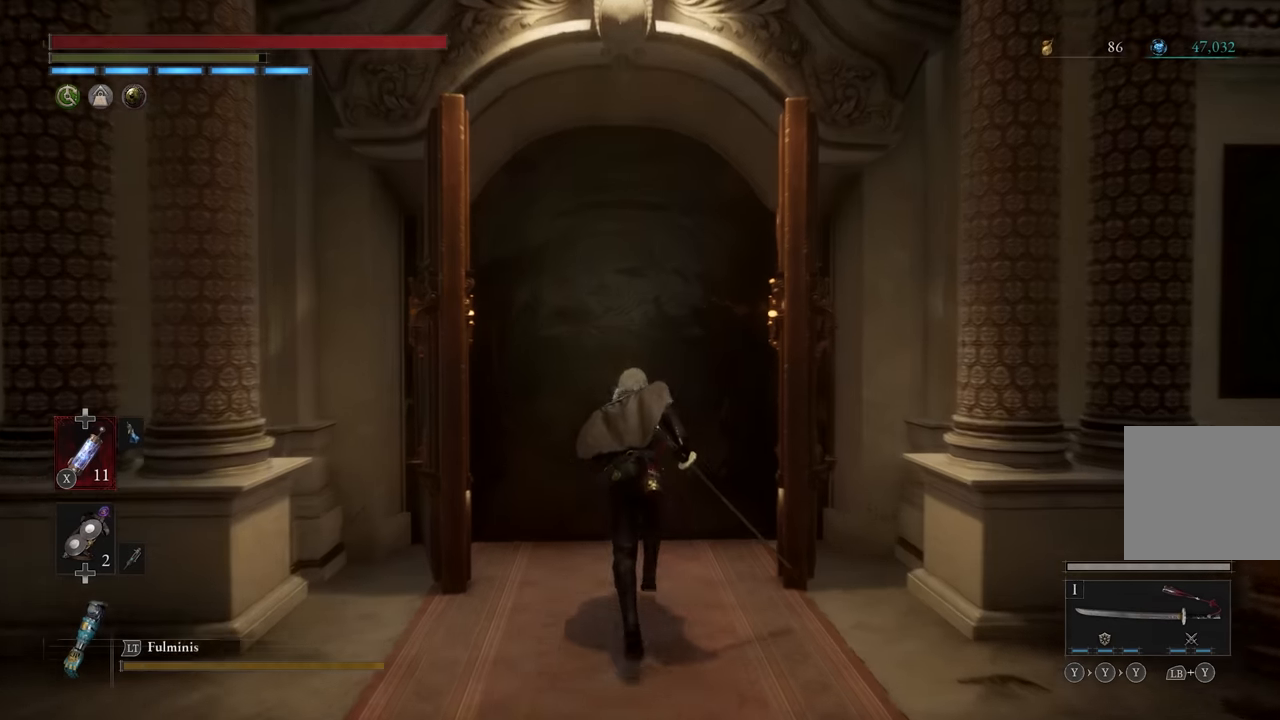
Gameplay with a controller (Xbox layout); each line is a JSON object with the inputs held at the frame after it. "events" lists button and stick changes between this image and that frame as [ms after this image, input, new state], when the widget could be followed in between. Not read: L3 Z.
{"buttons": ["B"], "left_stick": "up", "right_stick": "center", "events": [[17, "A", "up"], [83, "A", "down"], [133, "A", "up"], [200, "A", "down"], [267, "A", "up"], [317, "A", "down"], [400, "A", "up"]]}
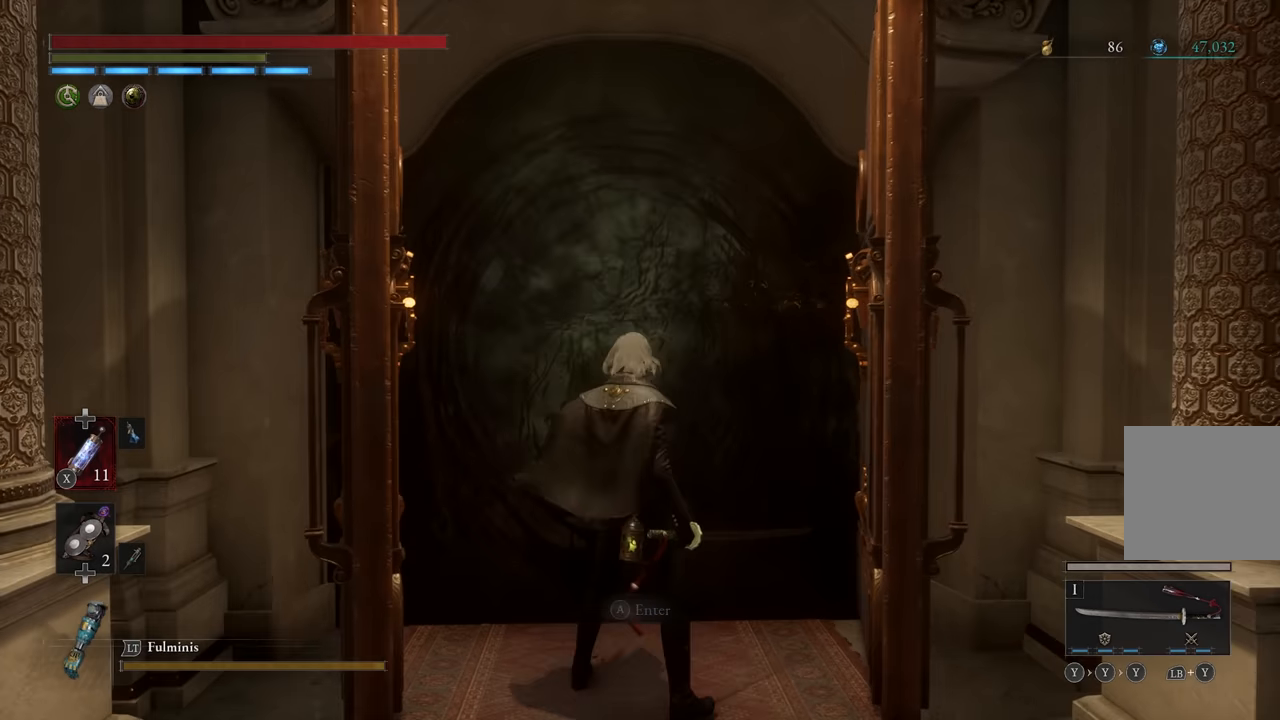
{"buttons": [], "left_stick": "down", "right_stick": "center", "events": [[50, "B", "up"], [83, "left_stick", "center"], [367, "left_stick", "down"]]}
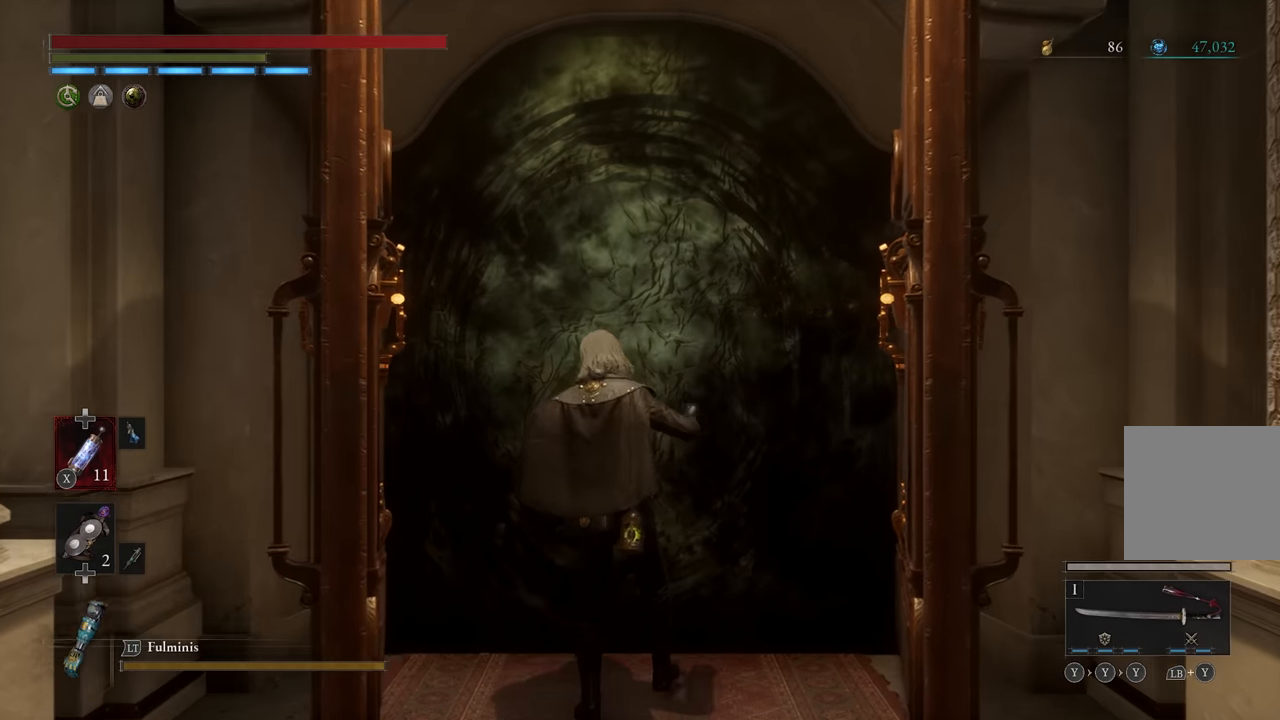
{"buttons": [], "left_stick": "center", "right_stick": "center", "events": [[133, "left_stick", "center"]]}
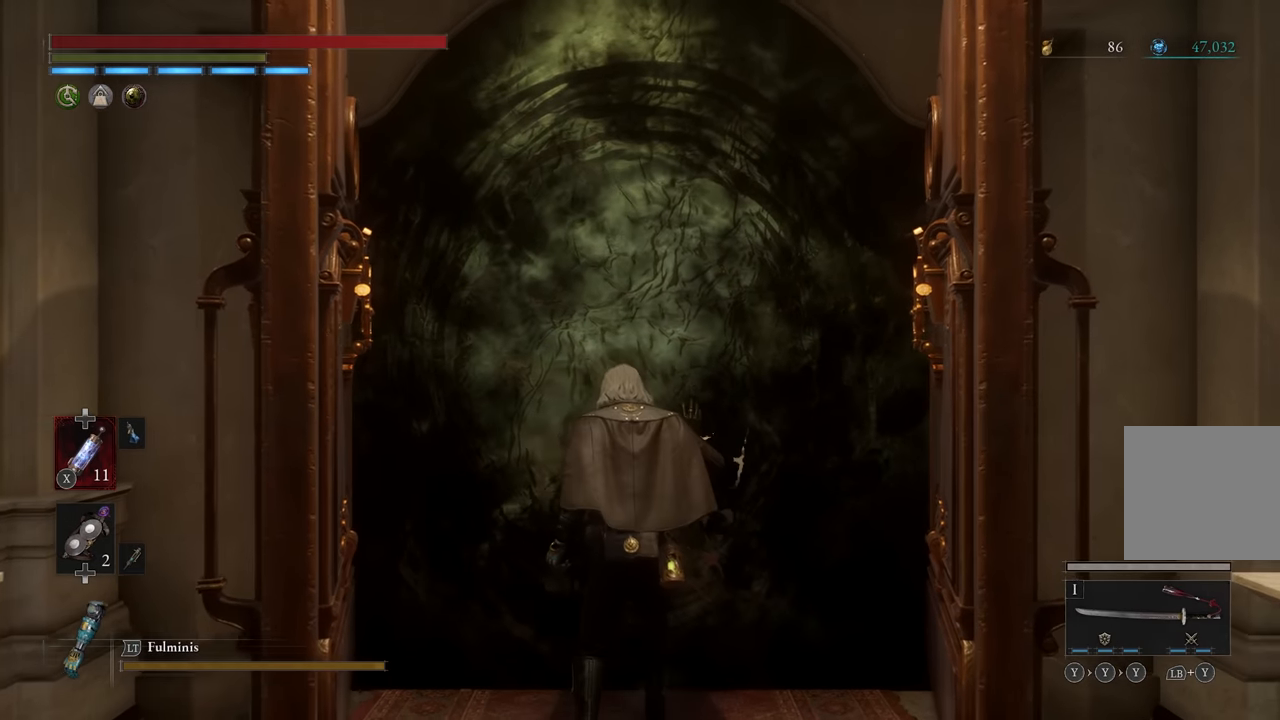
{"buttons": [], "left_stick": "center", "right_stick": "center", "events": []}
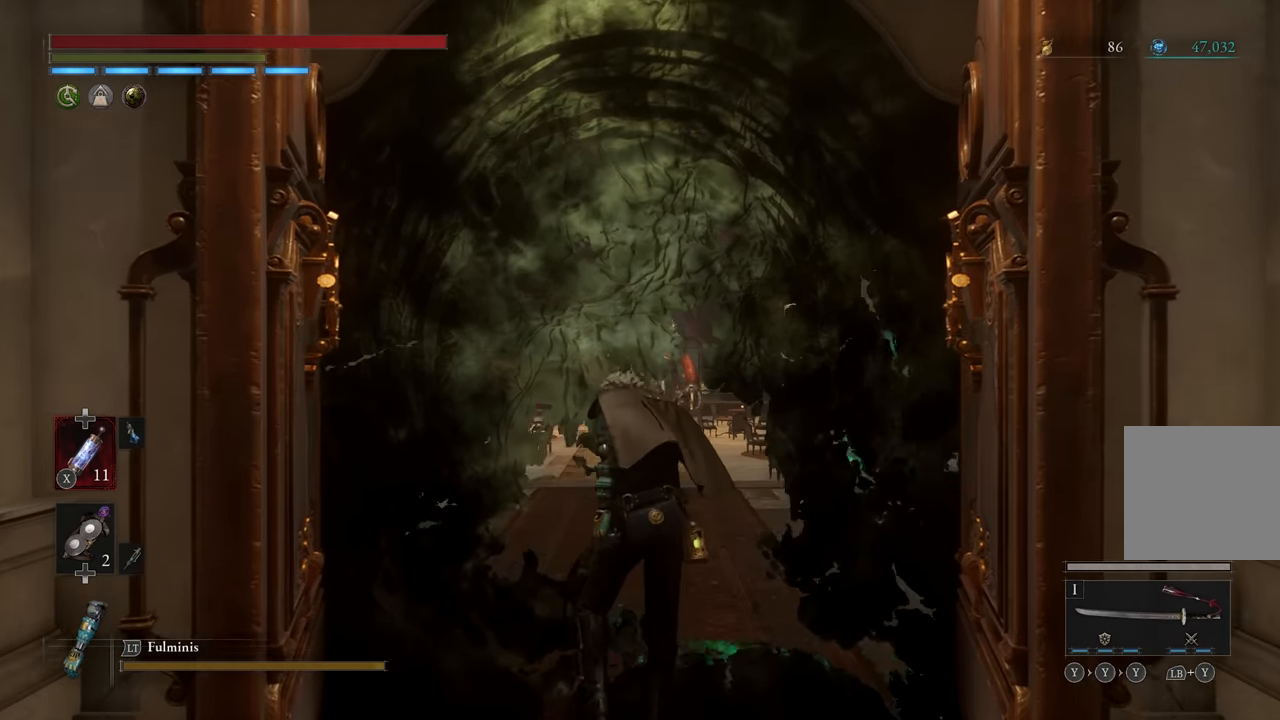
{"buttons": [], "left_stick": "up", "right_stick": "center", "events": [[217, "left_stick", "up"]]}
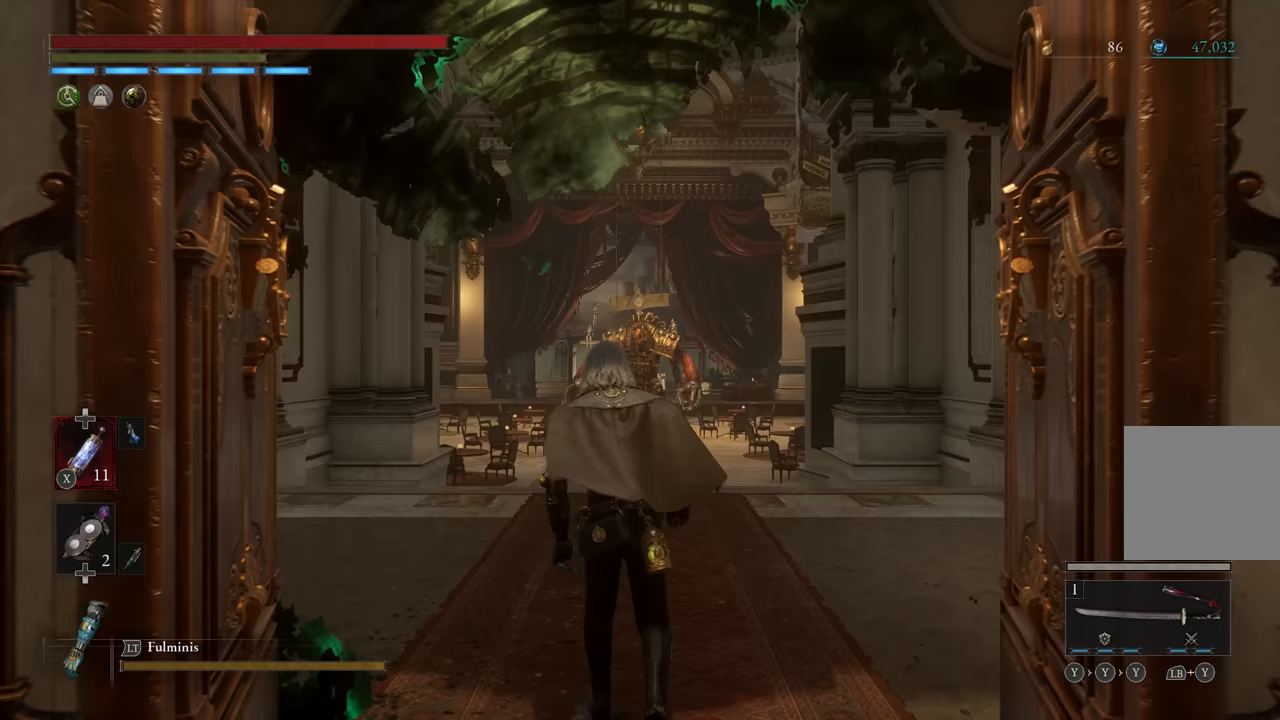
{"buttons": ["B"], "left_stick": "up", "right_stick": "center"}
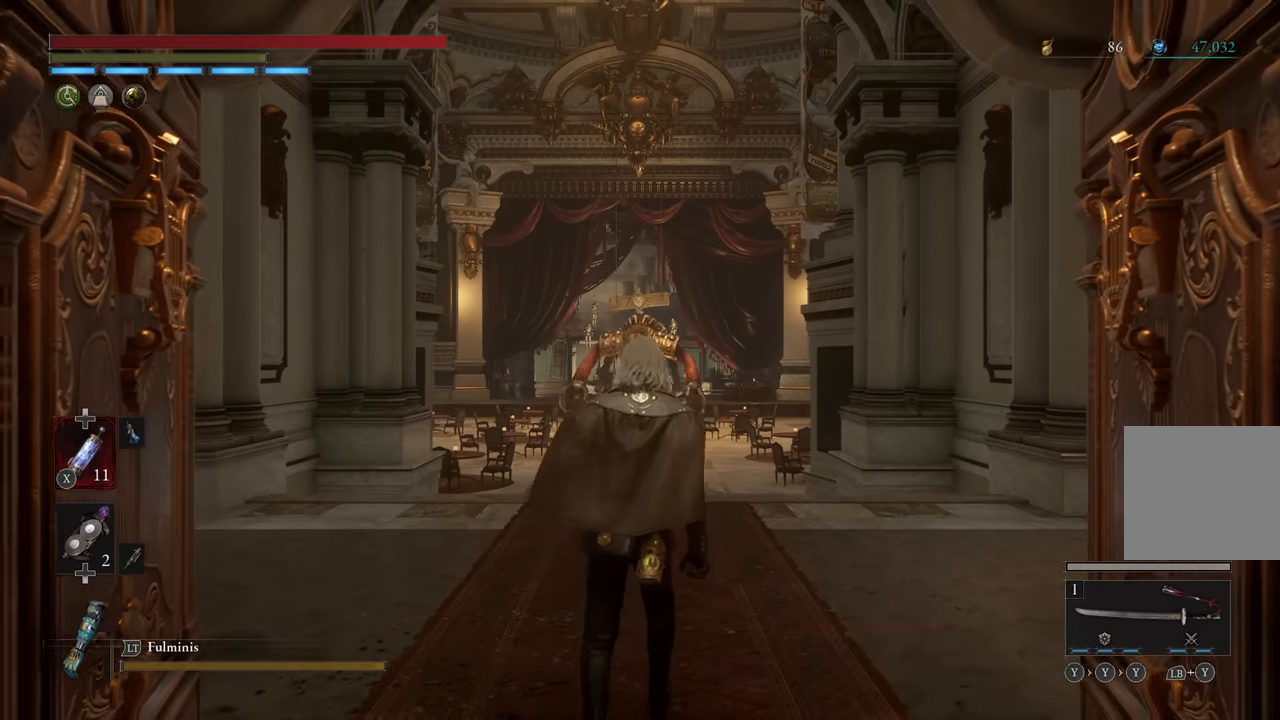
{"buttons": ["B"], "left_stick": "up", "right_stick": "center", "events": []}
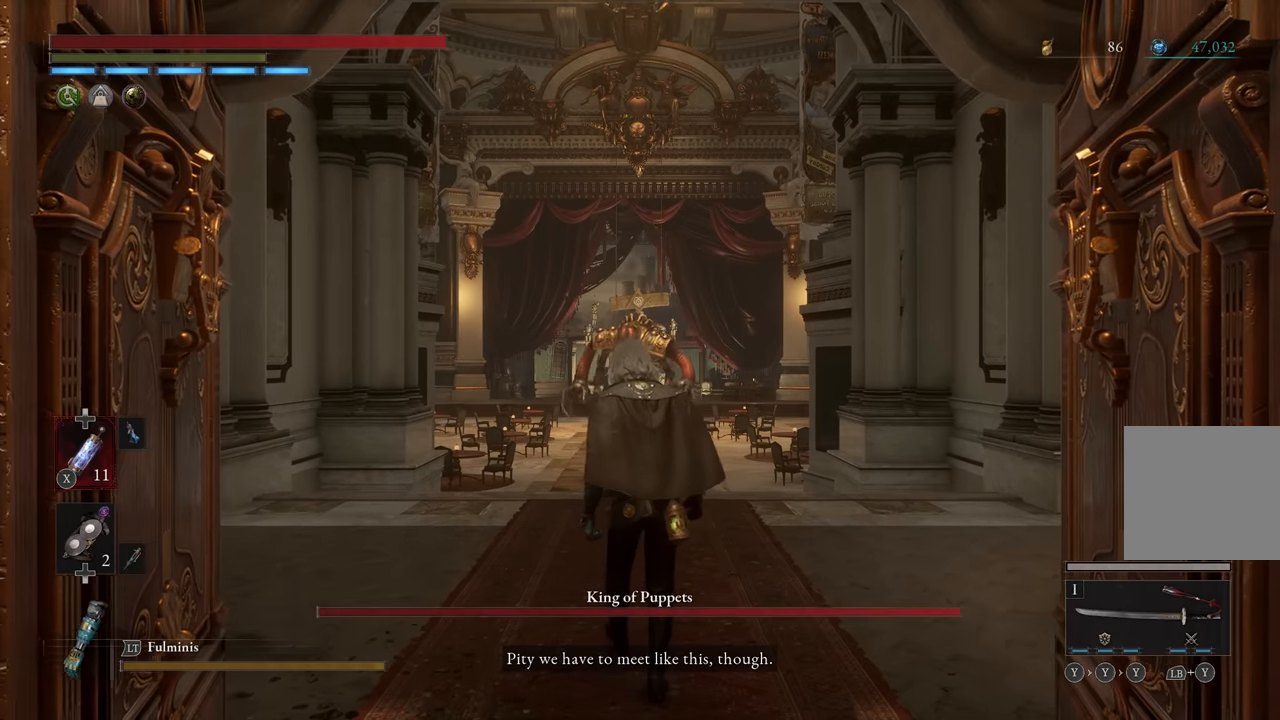
{"buttons": ["B"], "left_stick": "up", "right_stick": "center"}
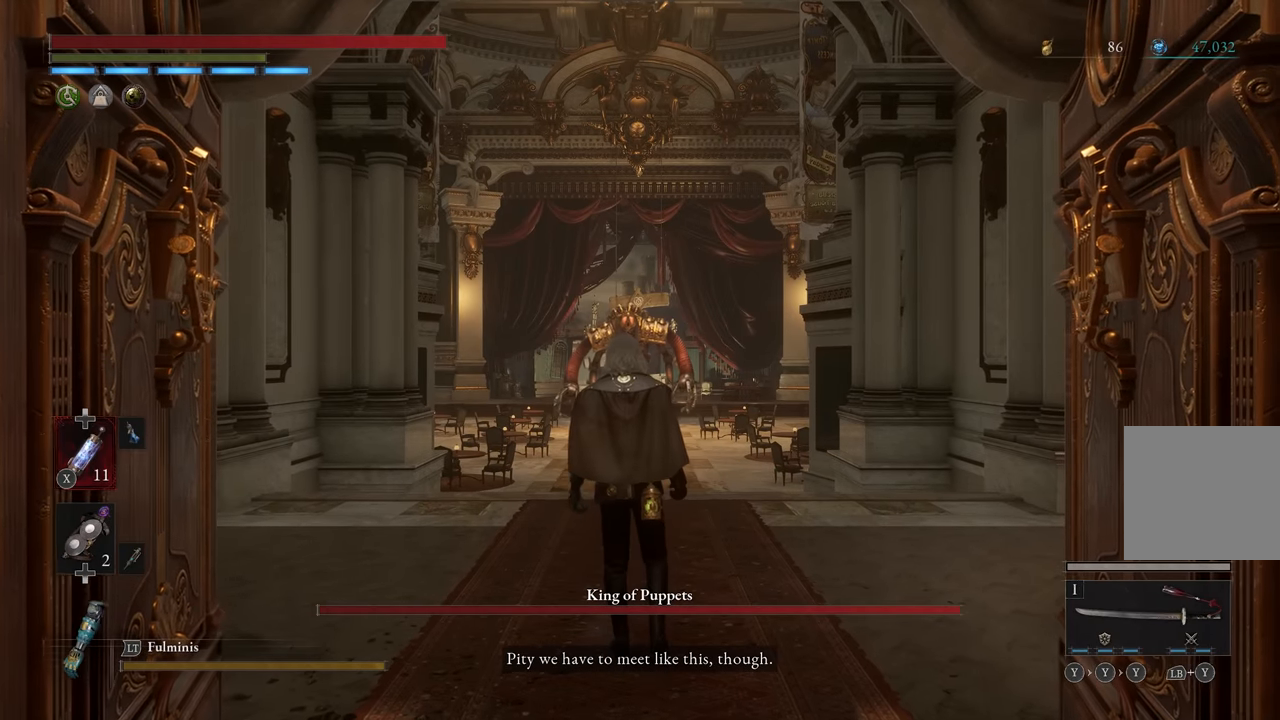
{"buttons": ["B"], "left_stick": "up", "right_stick": "center", "events": []}
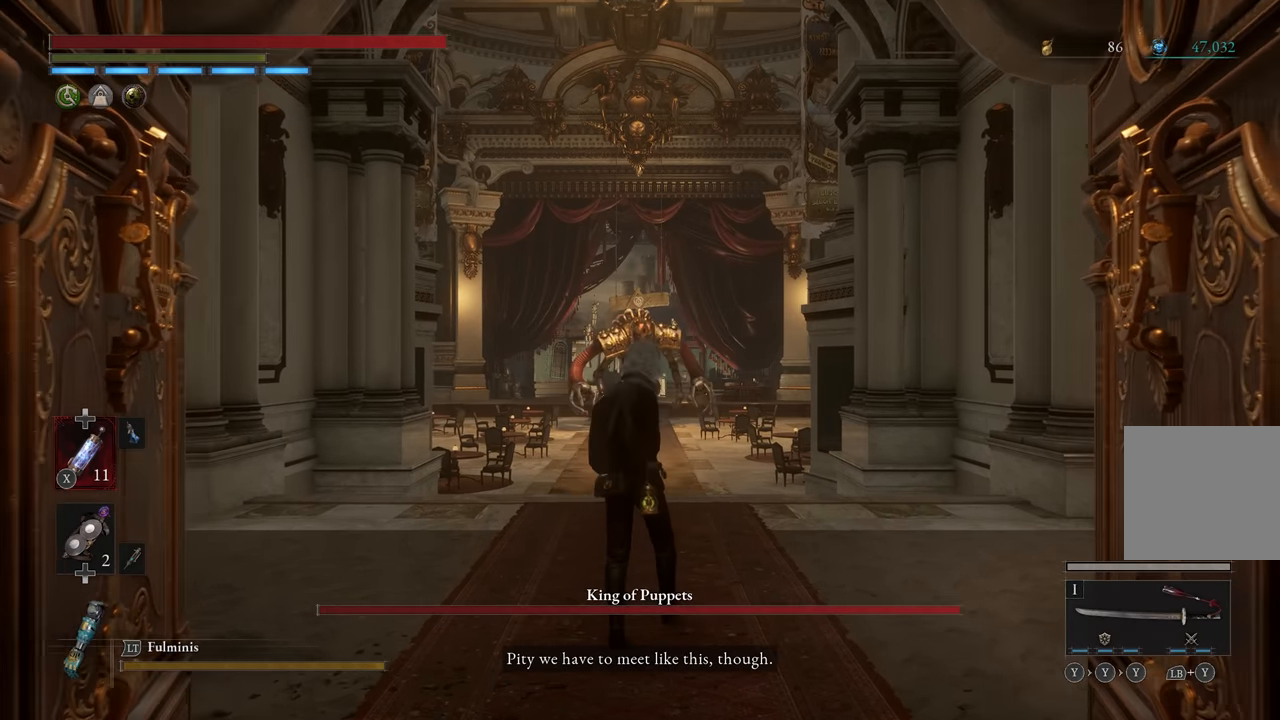
{"buttons": ["B"], "left_stick": "up", "right_stick": "center", "events": []}
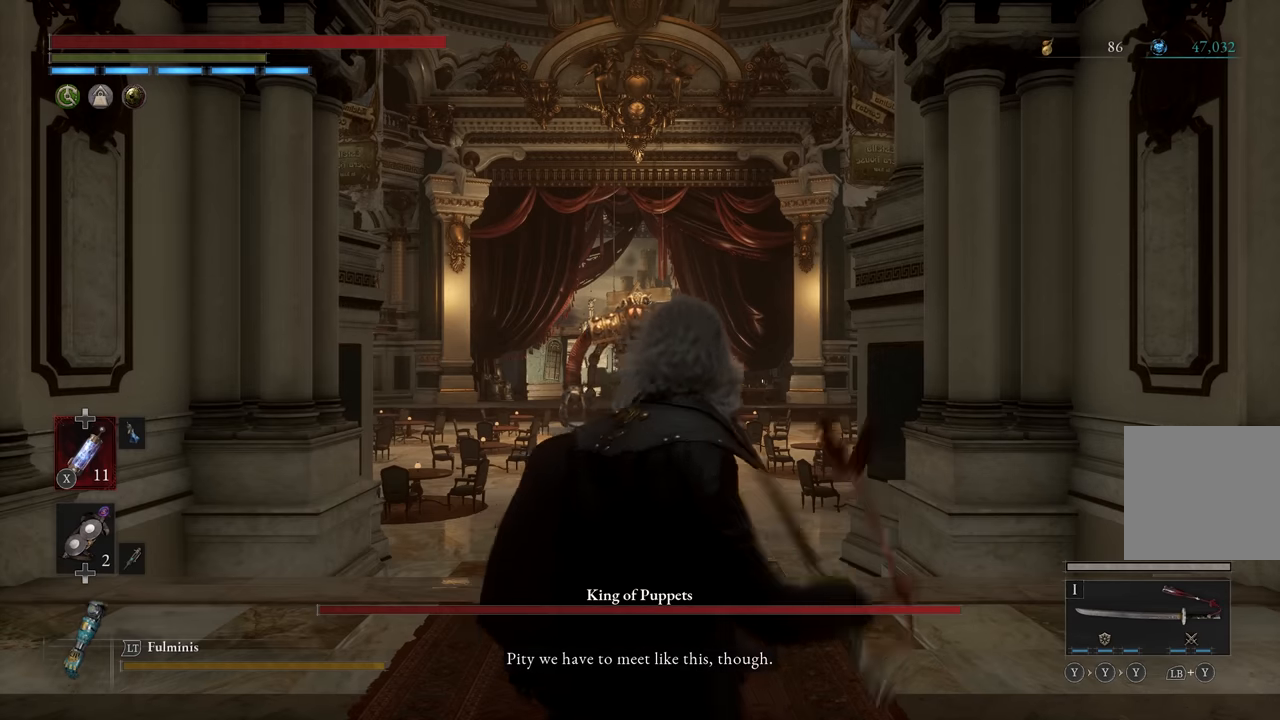
{"buttons": ["B", "R3"], "left_stick": "up", "right_stick": "center", "events": [[483, "R3", "down"]]}
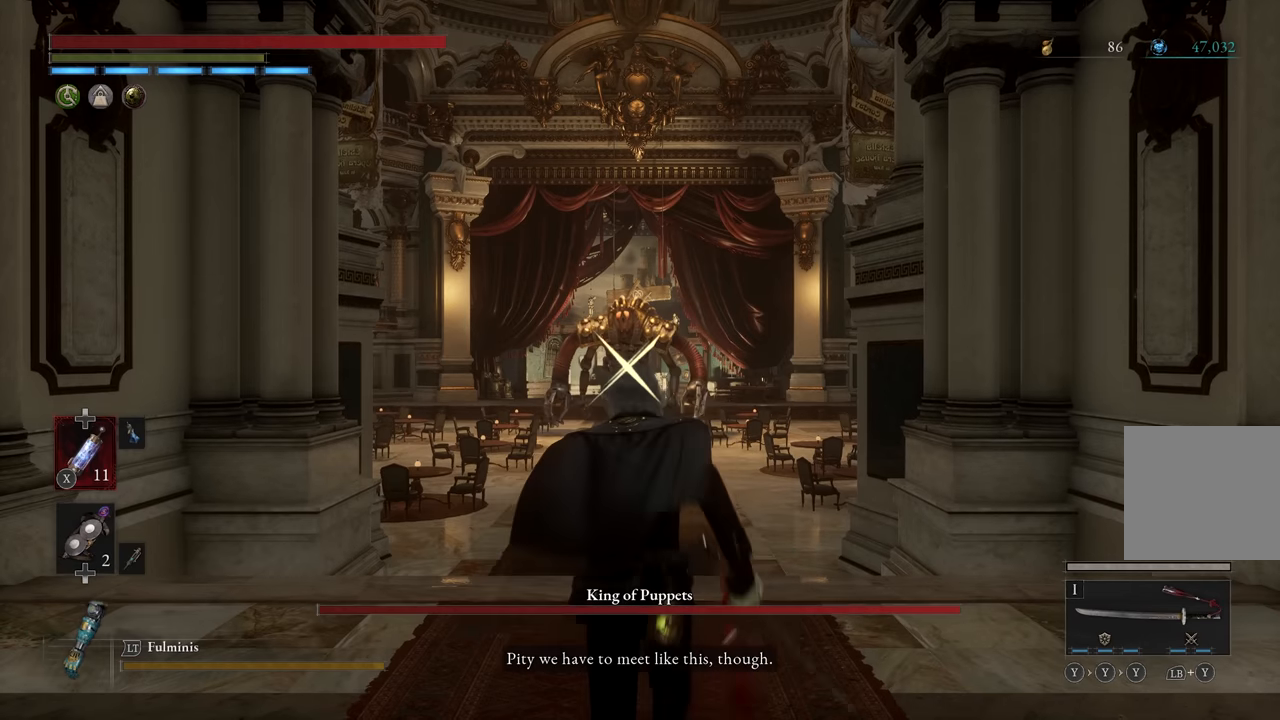
{"buttons": ["B"], "left_stick": "up", "right_stick": "center", "events": [[83, "R3", "up"]]}
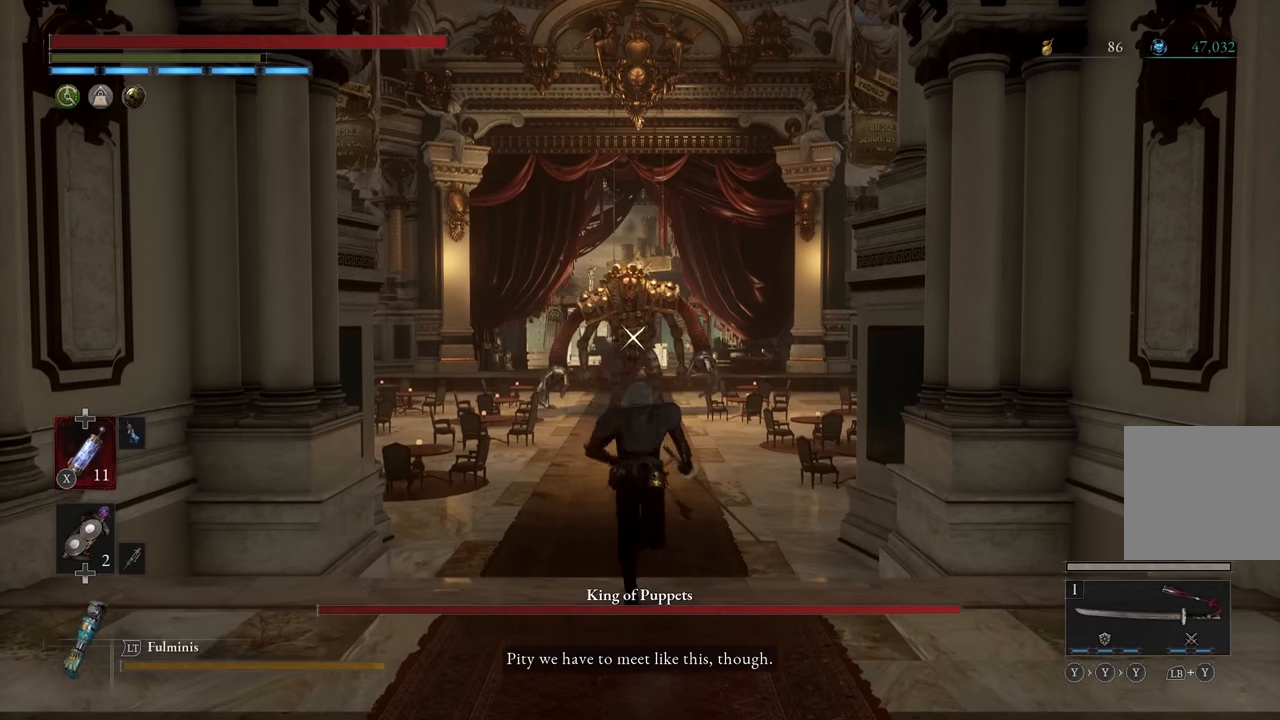
{"buttons": ["B"], "left_stick": "up", "right_stick": "center", "events": []}
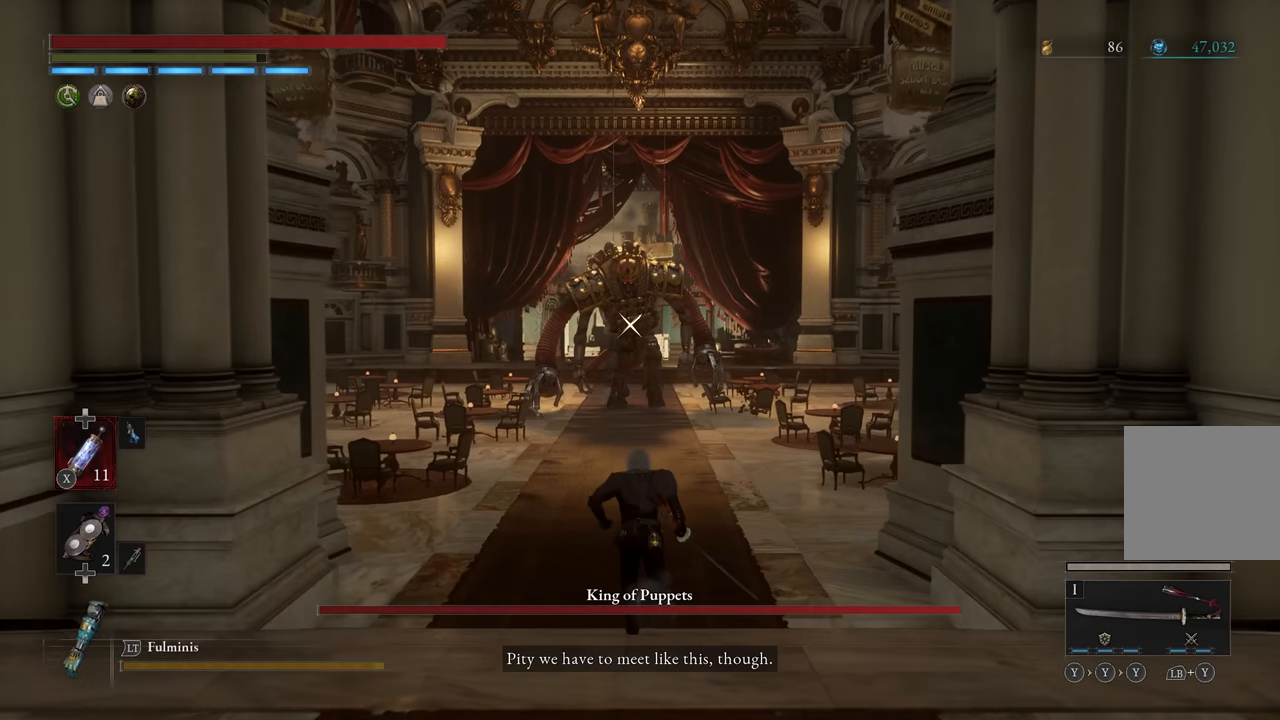
{"buttons": ["B"], "left_stick": "up", "right_stick": "center", "events": []}
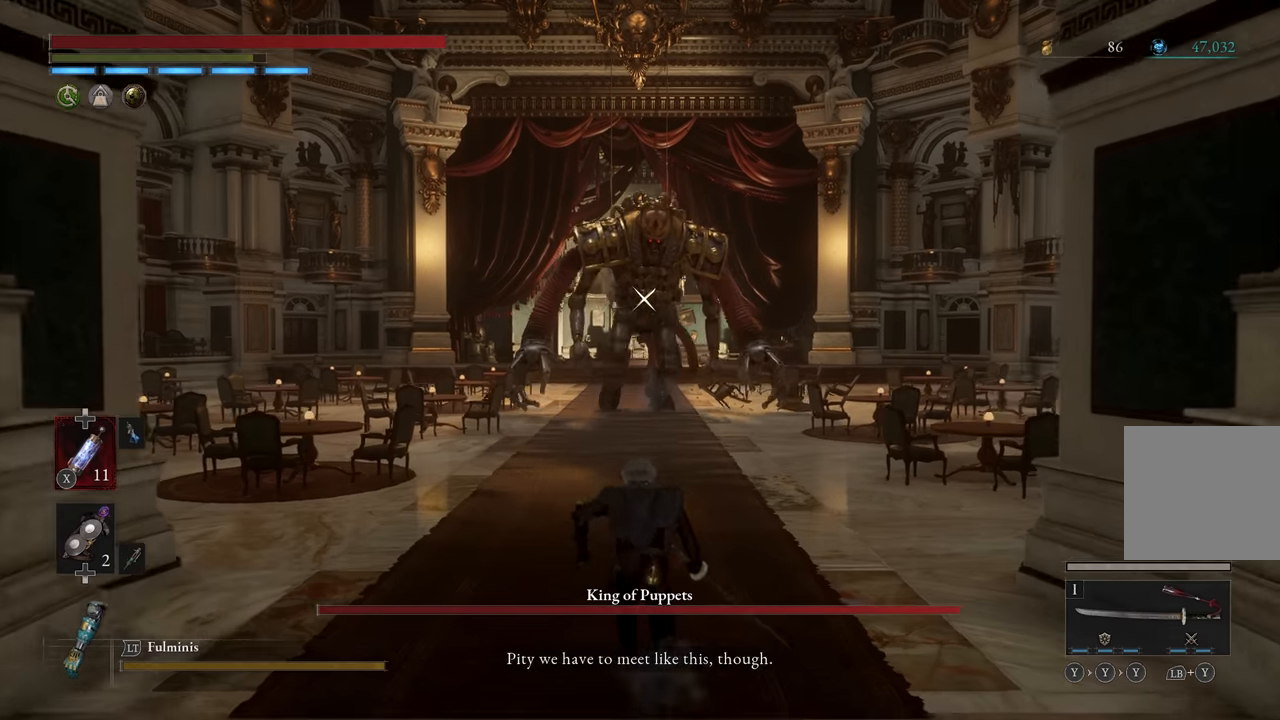
{"buttons": ["B"], "left_stick": "up", "right_stick": "center", "events": []}
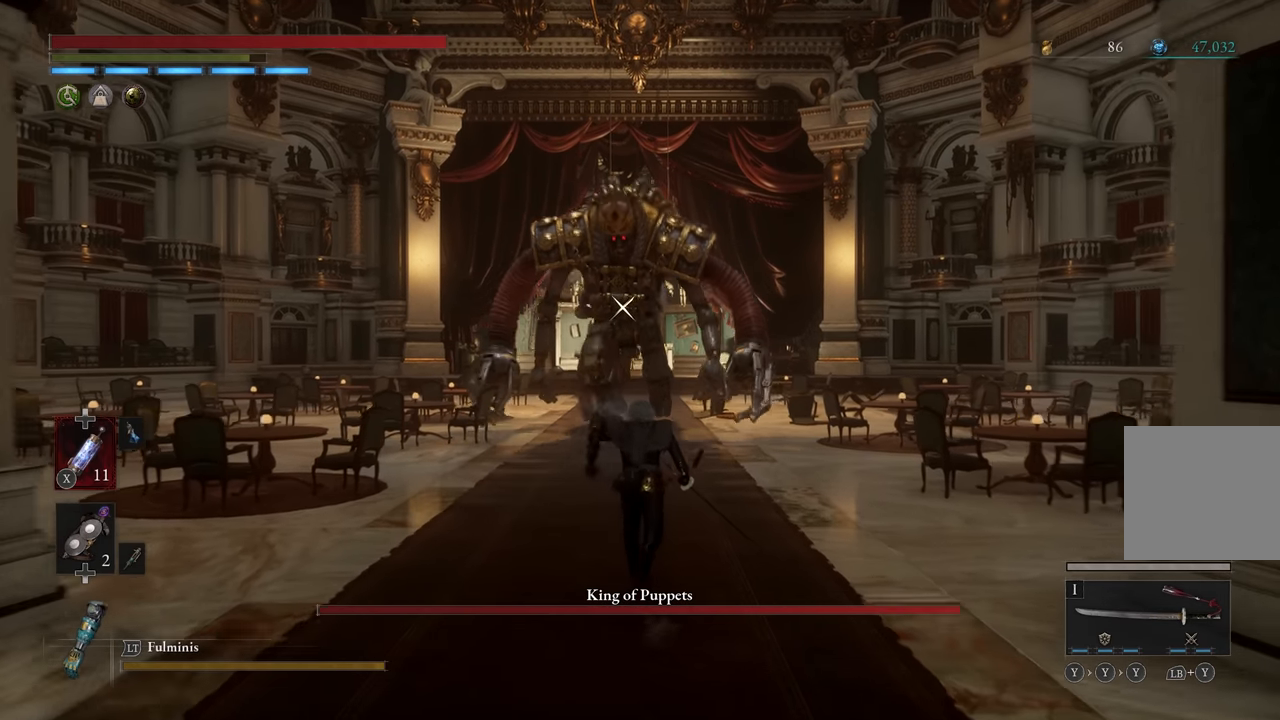
{"buttons": ["B"], "left_stick": "up", "right_stick": "center", "events": []}
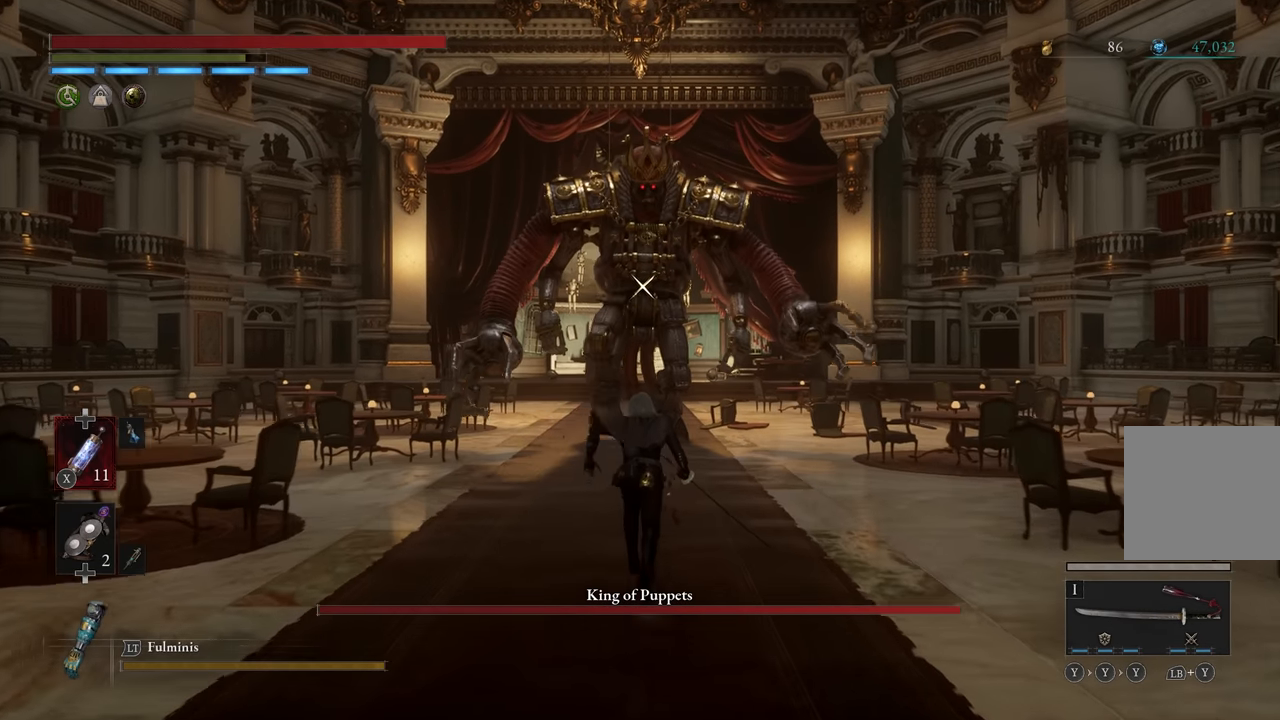
{"buttons": ["B"], "left_stick": "up", "right_stick": "center", "events": []}
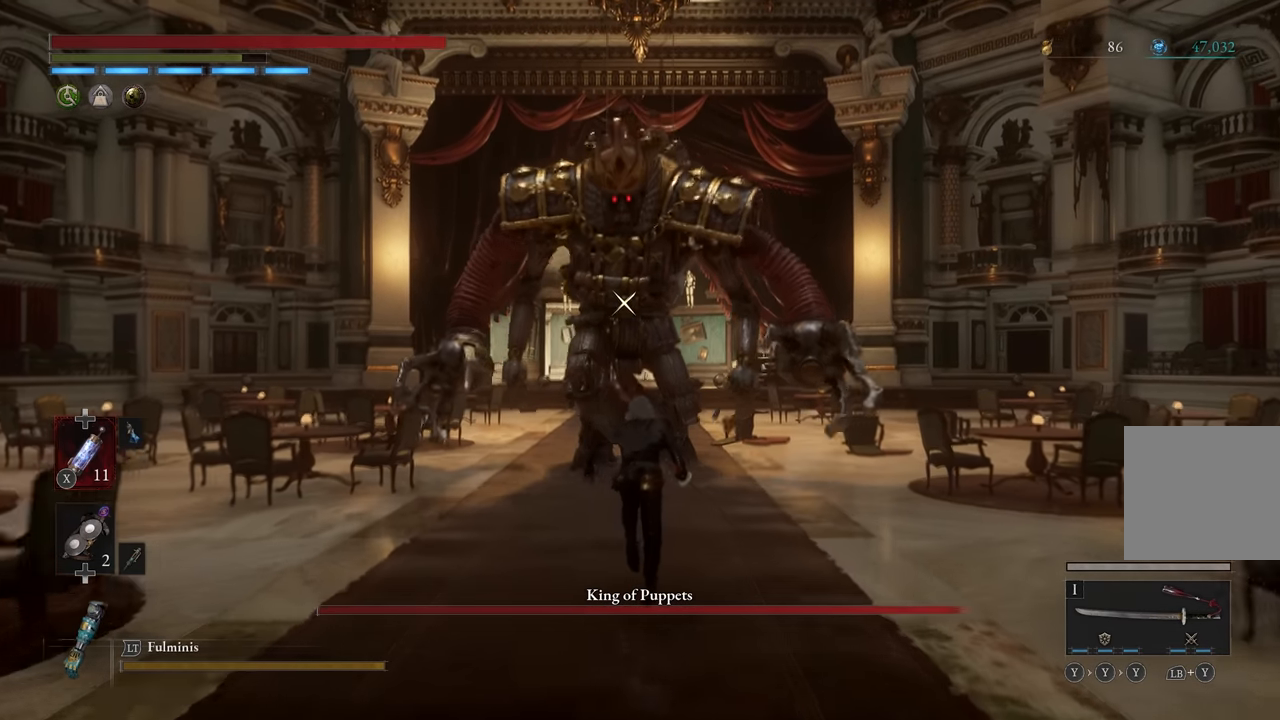
{"buttons": ["B"], "left_stick": "up", "right_stick": "center", "events": []}
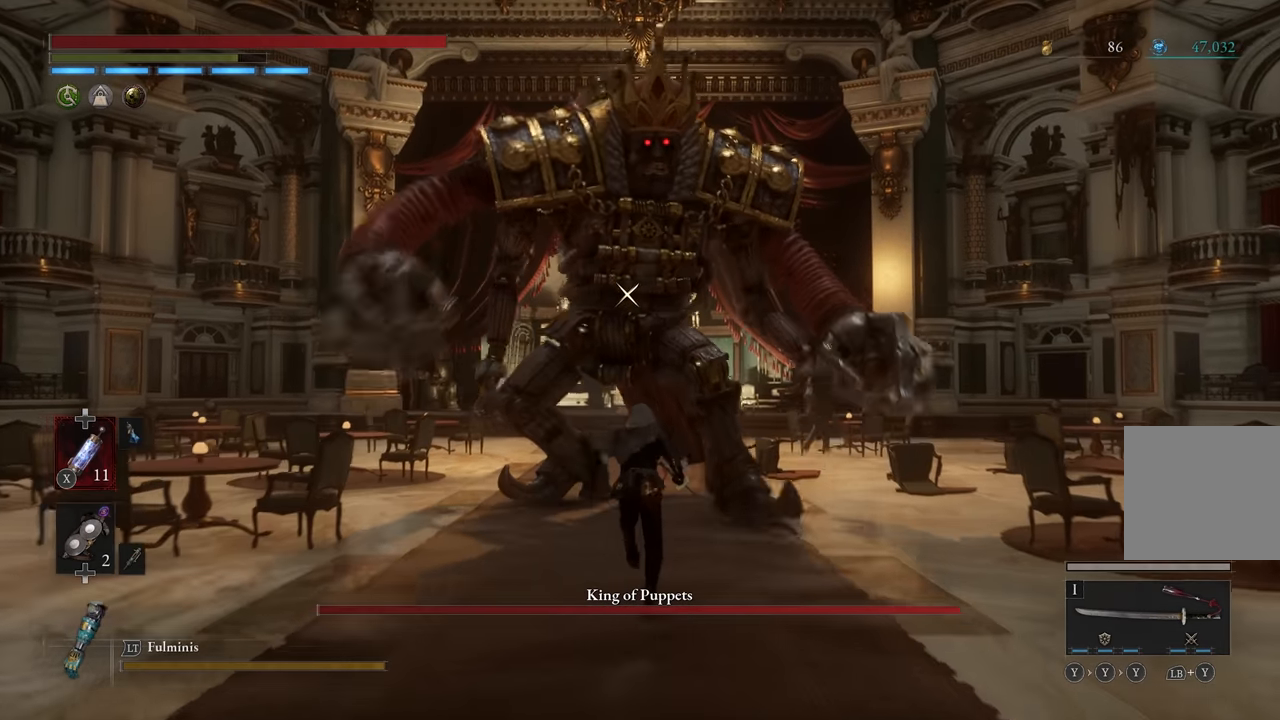
{"buttons": [], "left_stick": "up", "right_stick": "center", "events": [[217, "B", "up"]]}
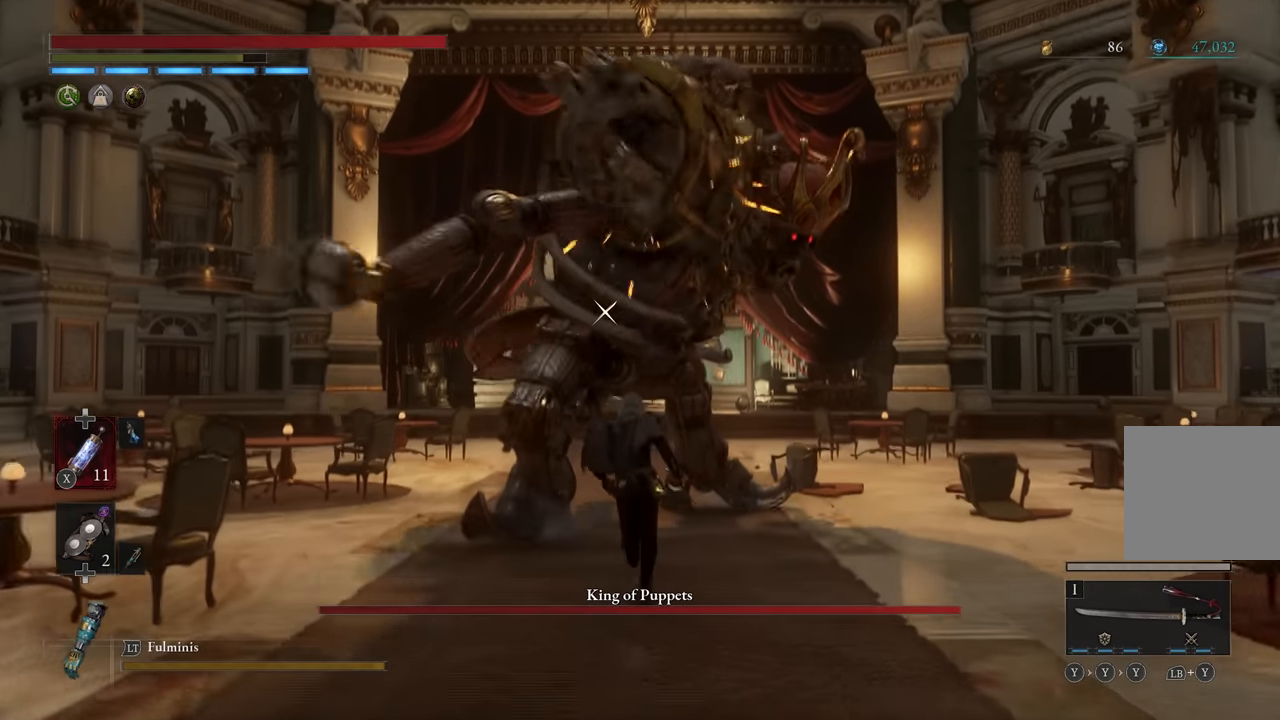
{"buttons": ["R2"], "left_stick": "up", "right_stick": "center", "events": [[117, "R2", "down"]]}
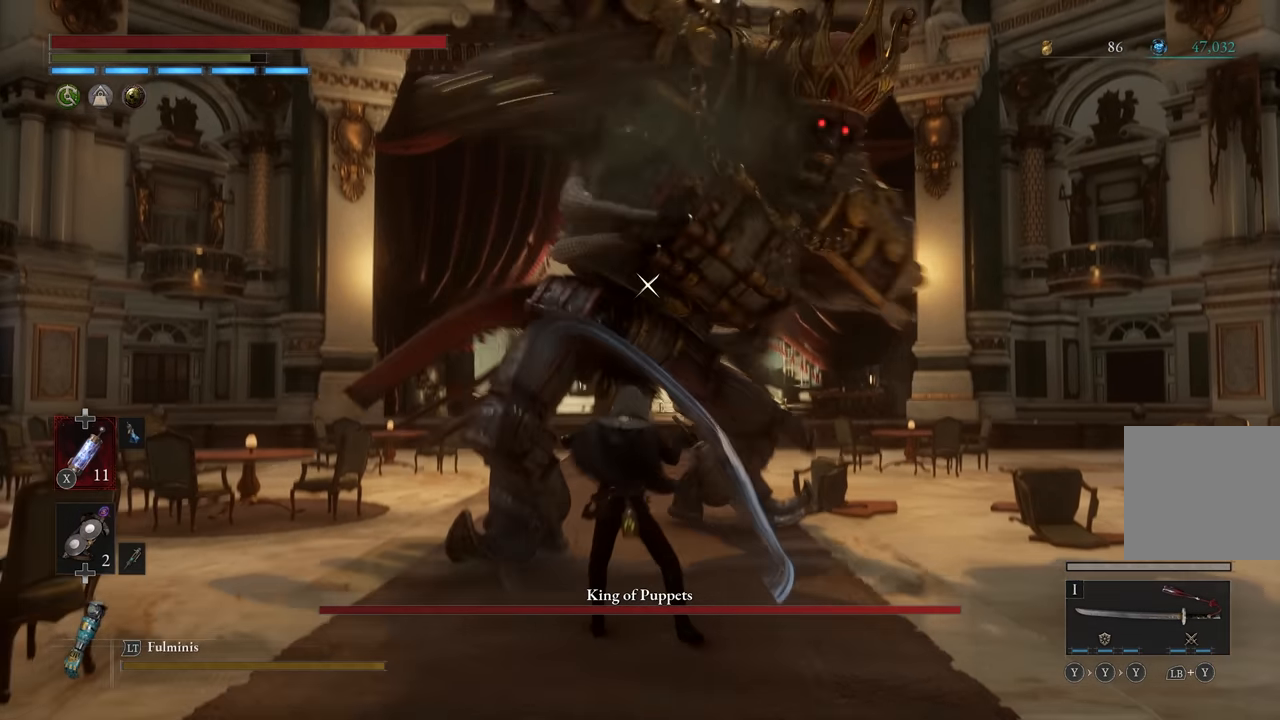
{"buttons": ["R2"], "left_stick": "up", "right_stick": "center"}
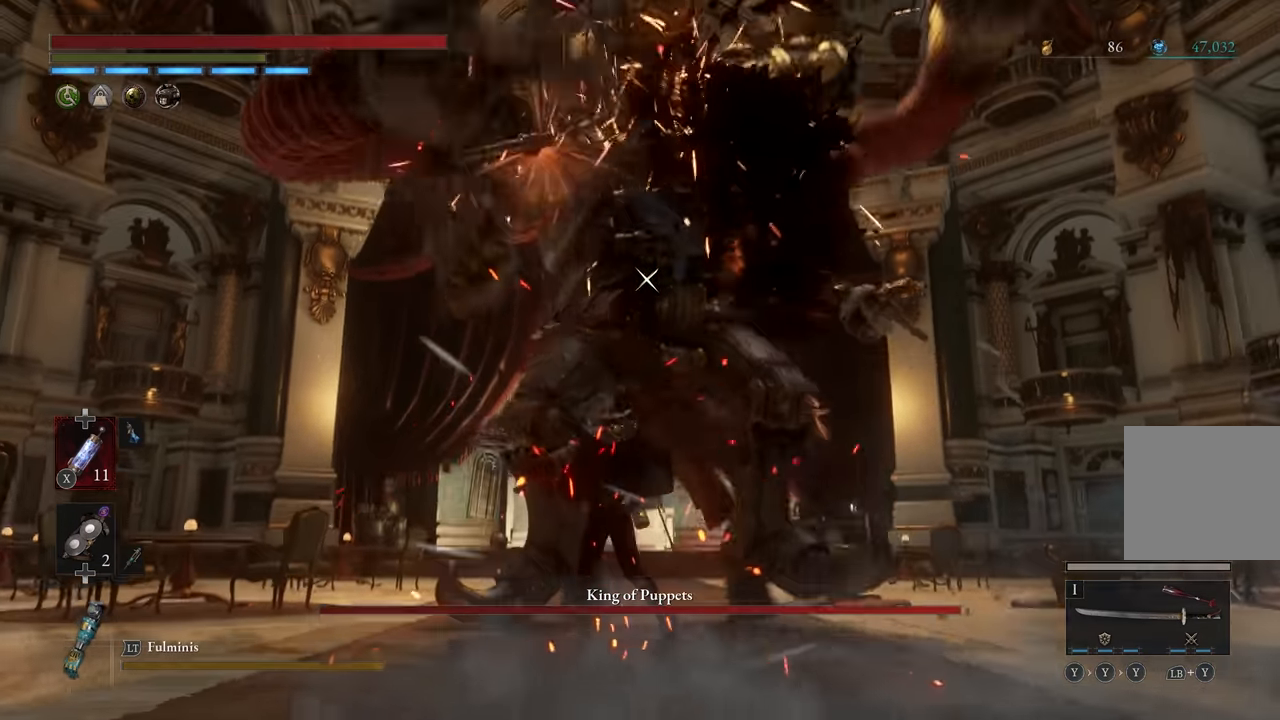
{"buttons": ["R2"], "left_stick": "center", "right_stick": "center", "events": [[50, "left_stick", "center"], [267, "R2", "up"], [400, "R2", "down"]]}
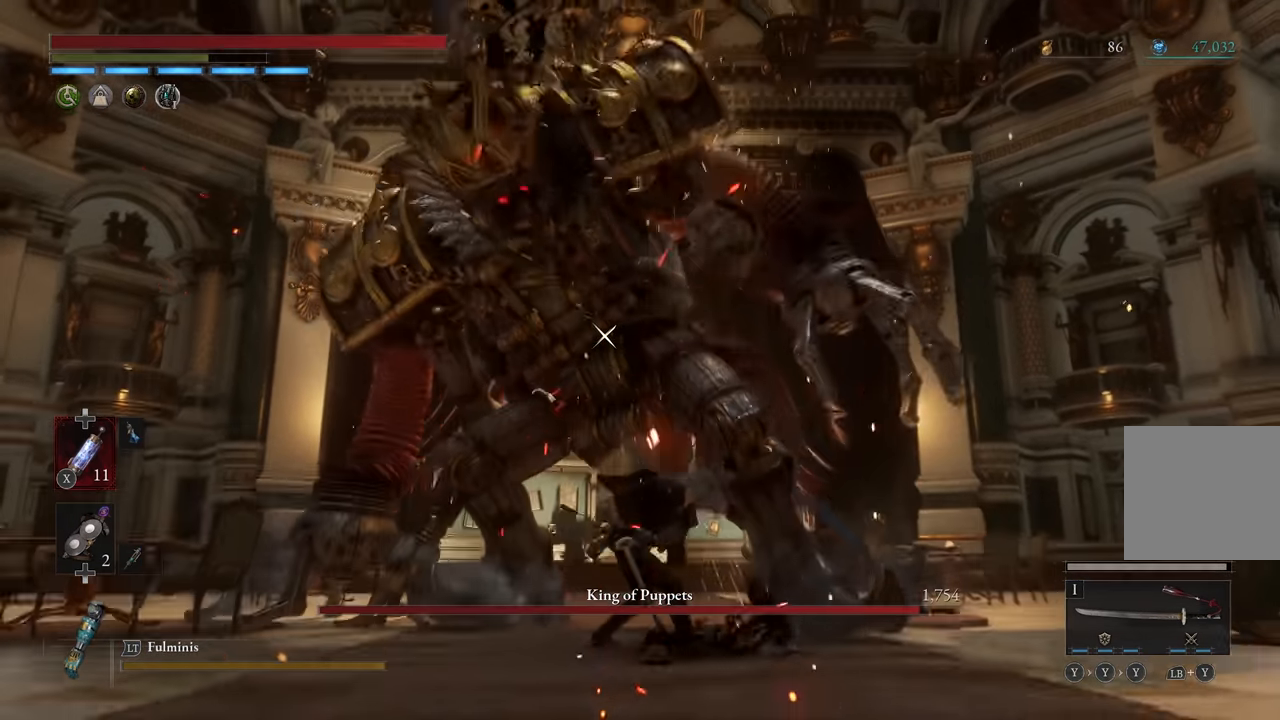
{"buttons": ["R2"], "left_stick": "center", "right_stick": "center", "events": []}
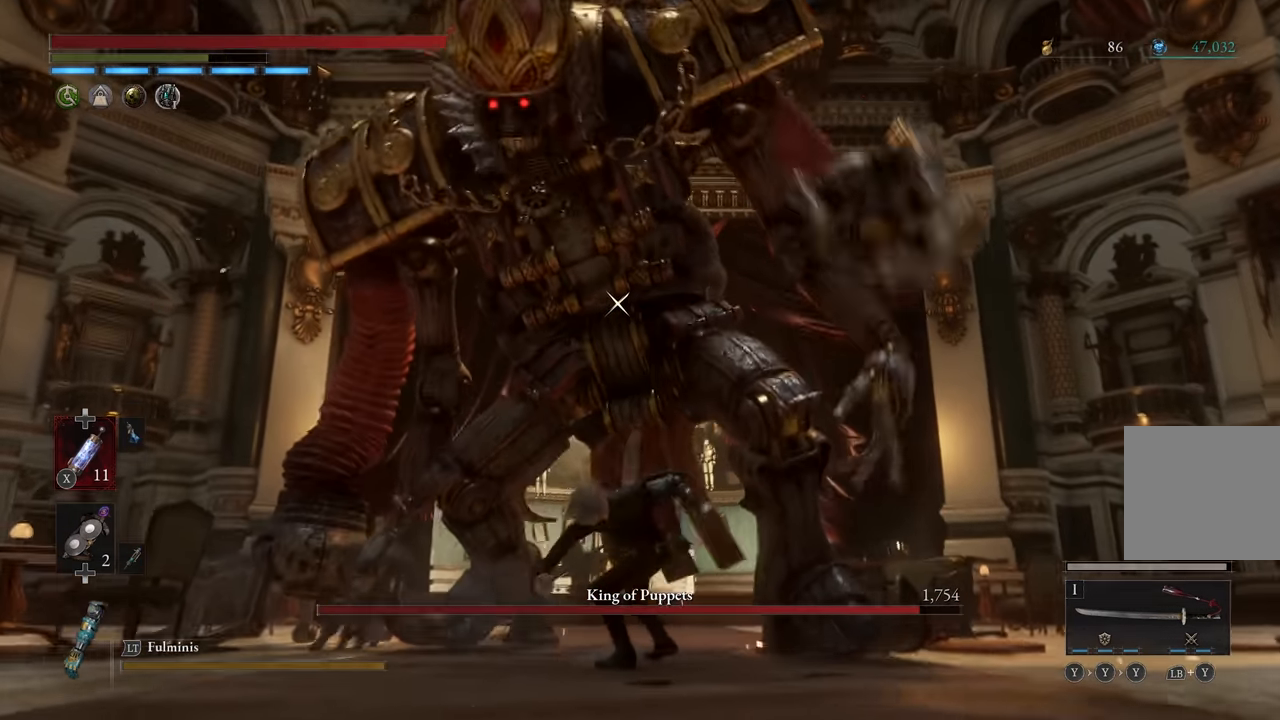
{"buttons": ["R2"], "left_stick": "center", "right_stick": "center", "events": []}
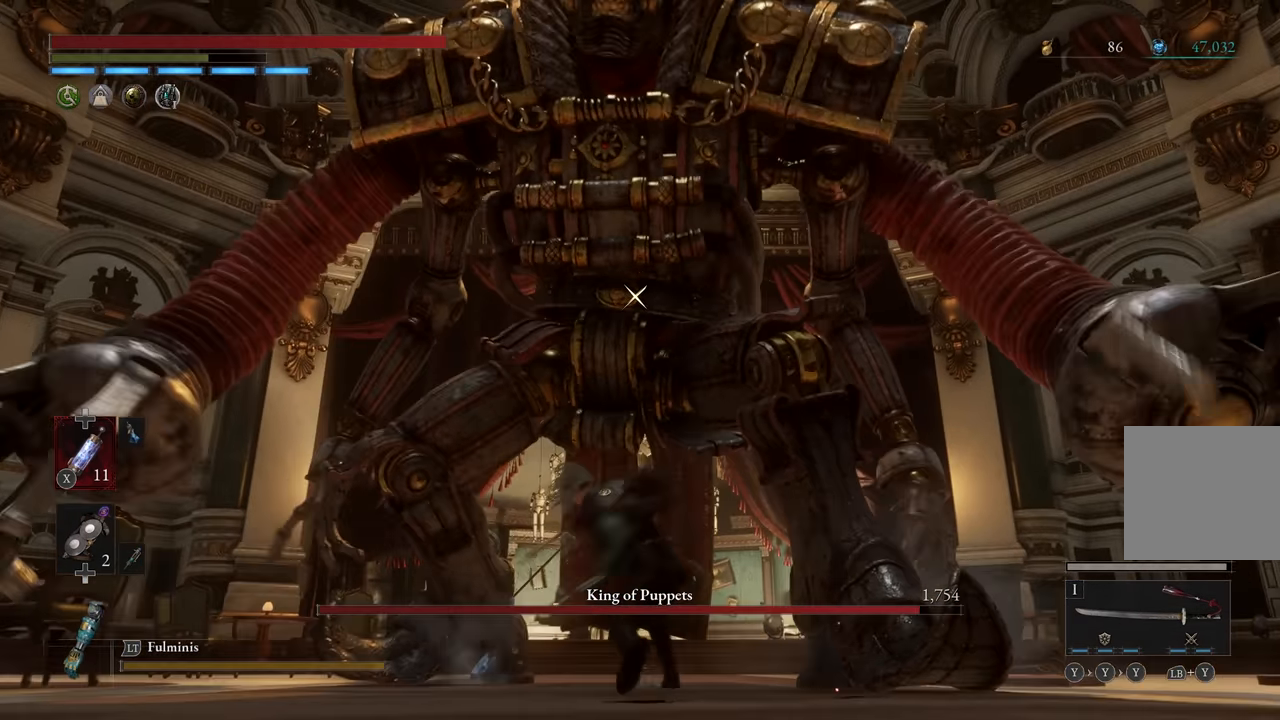
{"buttons": ["R2"], "left_stick": "center", "right_stick": "center", "events": []}
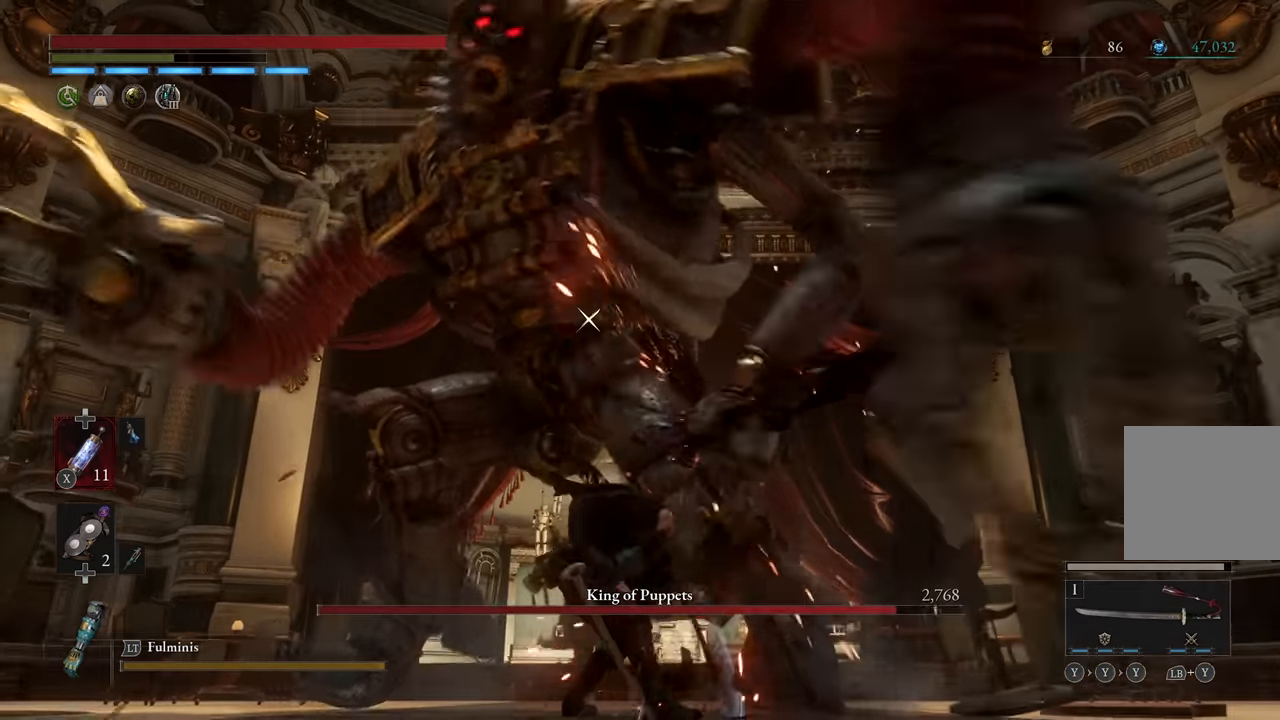
{"buttons": [], "left_stick": "center", "right_stick": "center", "events": [[84, "R2", "up"]]}
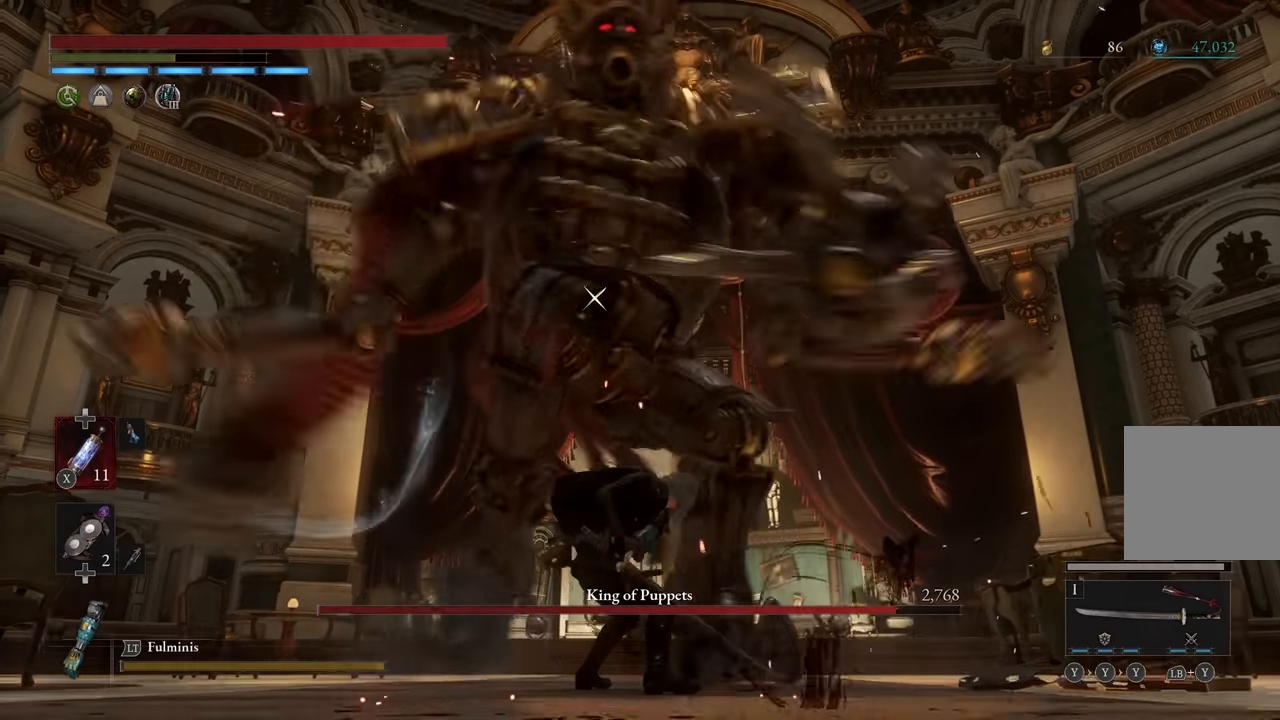
{"buttons": ["R2"], "left_stick": "center", "right_stick": "center", "events": [[367, "R2", "down"]]}
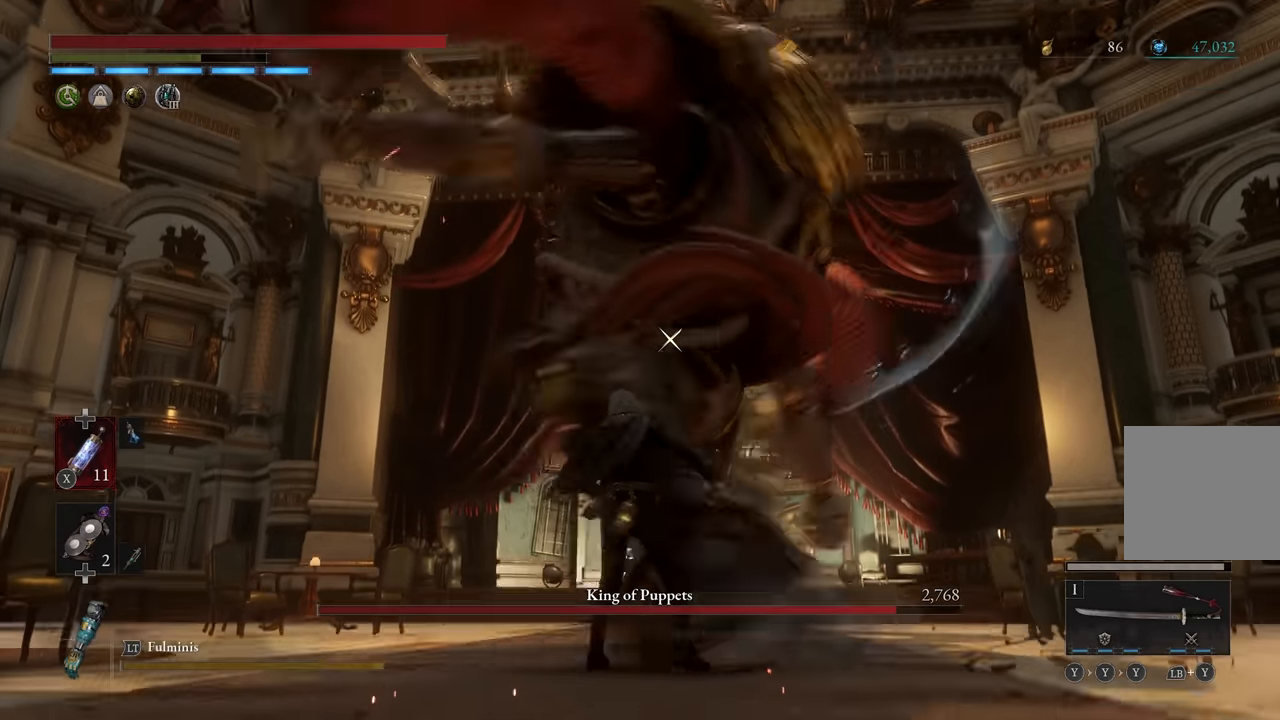
{"buttons": ["R2"], "left_stick": "center", "right_stick": "center", "events": []}
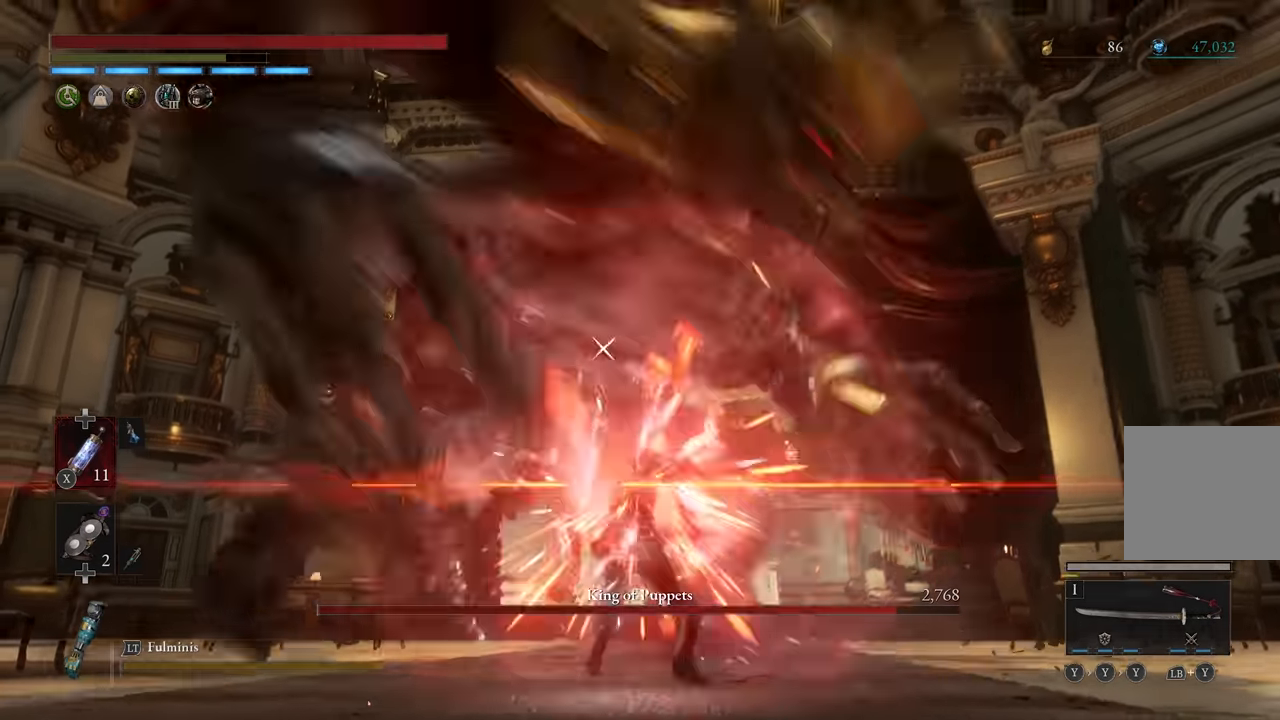
{"buttons": [], "left_stick": "center", "right_stick": "center", "events": [[467, "R2", "up"]]}
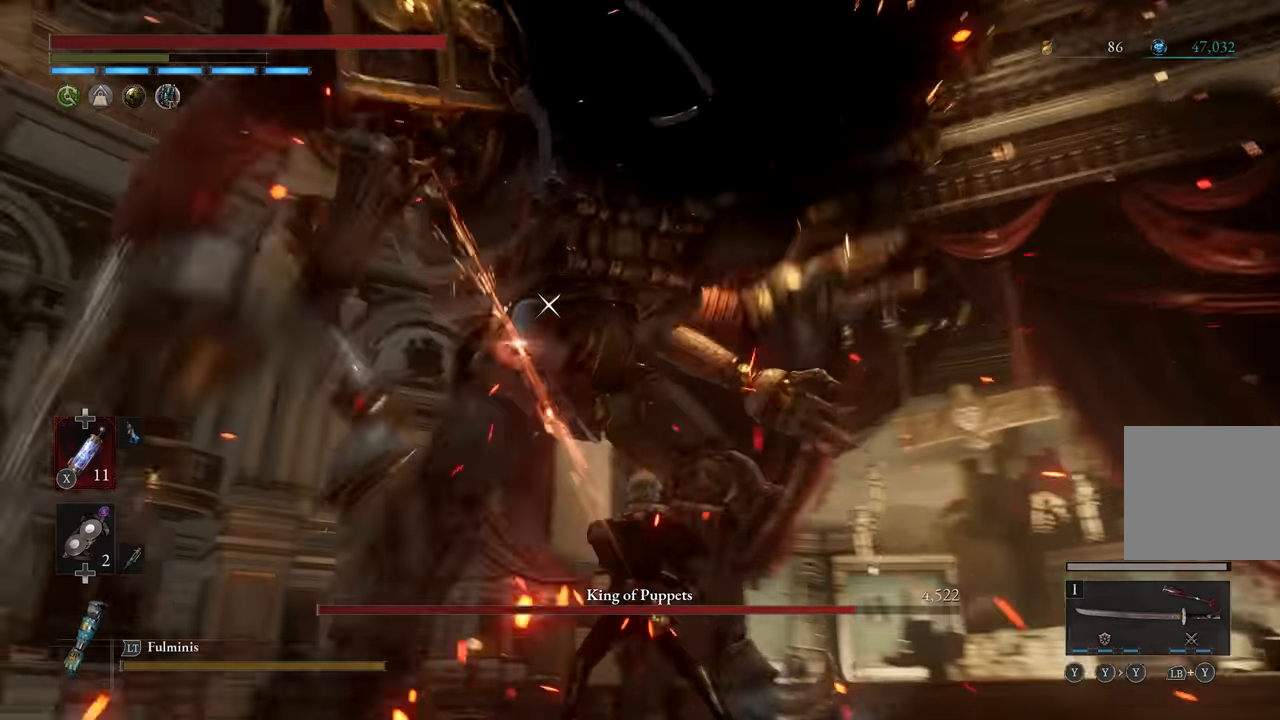
{"buttons": ["R2"], "left_stick": "center", "right_stick": "center", "events": [[100, "R2", "down"]]}